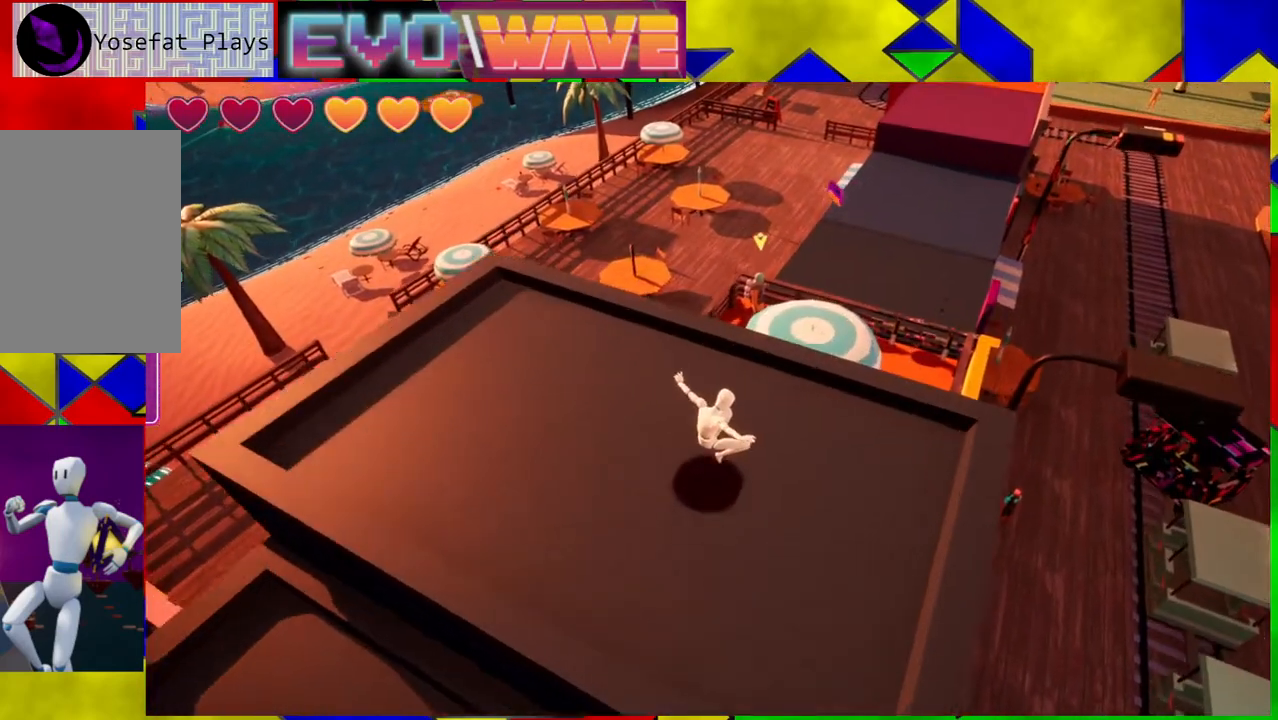
Gameplay with a controller (Nintendo layout); each line is a JSON object with the inputs held at the frame after it. "events" lists button and stick changes between this image and that frame as [ms after this image, input, new state], when the widget could be followed in between. Not read: L3 R3.
{"buttons": ["B"], "left_stick": "up-right", "right_stick": "center", "events": [[400, "B", "down"]]}
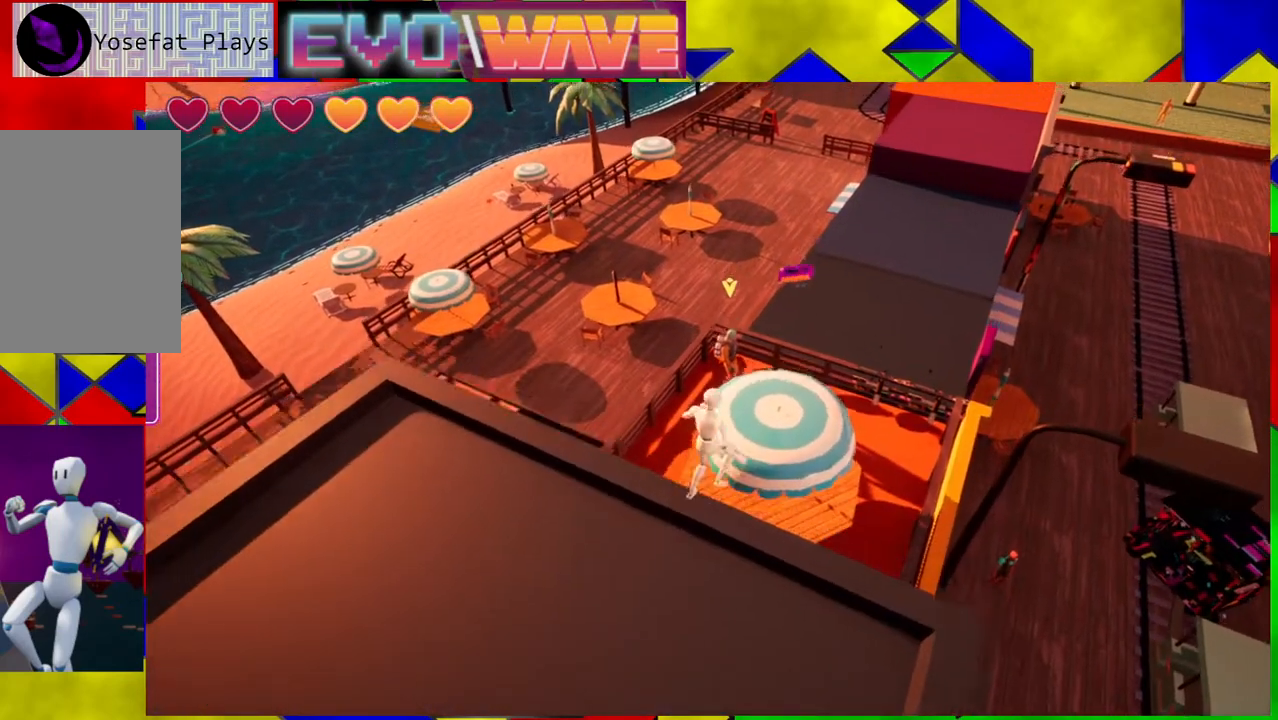
{"buttons": [], "left_stick": "up", "right_stick": "center", "events": [[300, "B", "up"], [300, "left_stick", "up"]]}
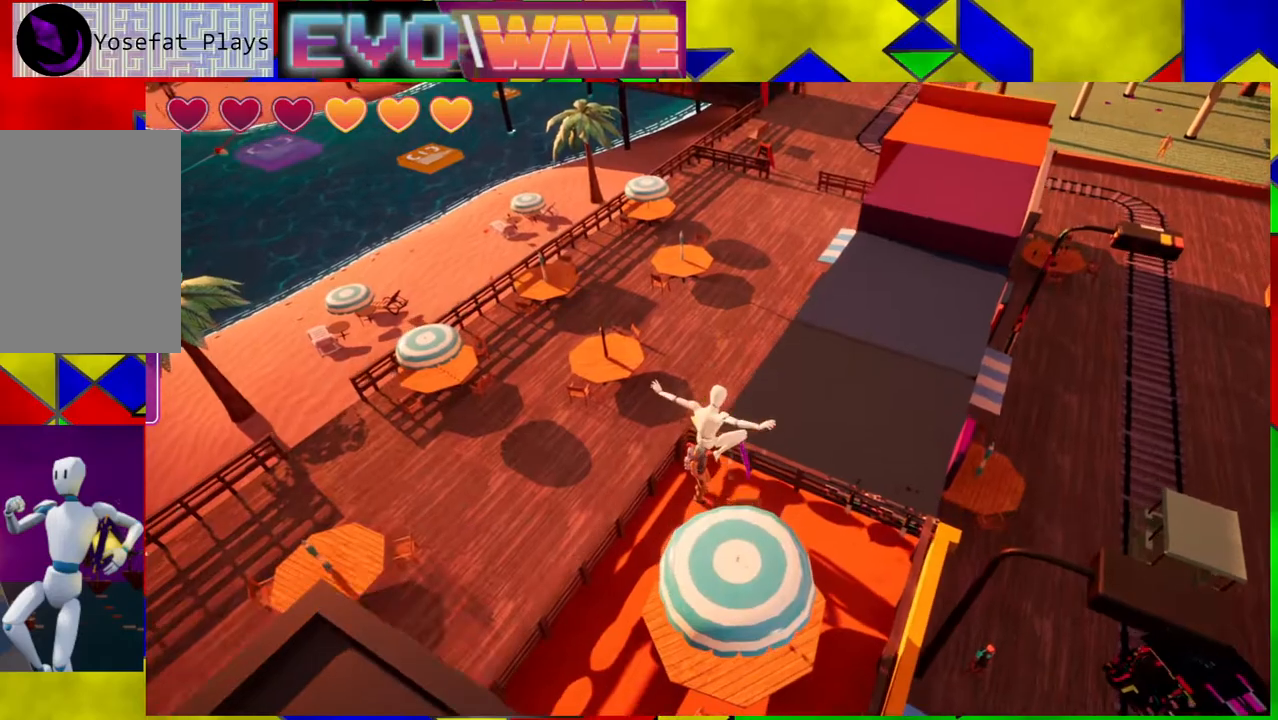
{"buttons": [], "left_stick": "up", "right_stick": "center", "events": [[50, "left_stick", "up-right"], [483, "left_stick", "up"]]}
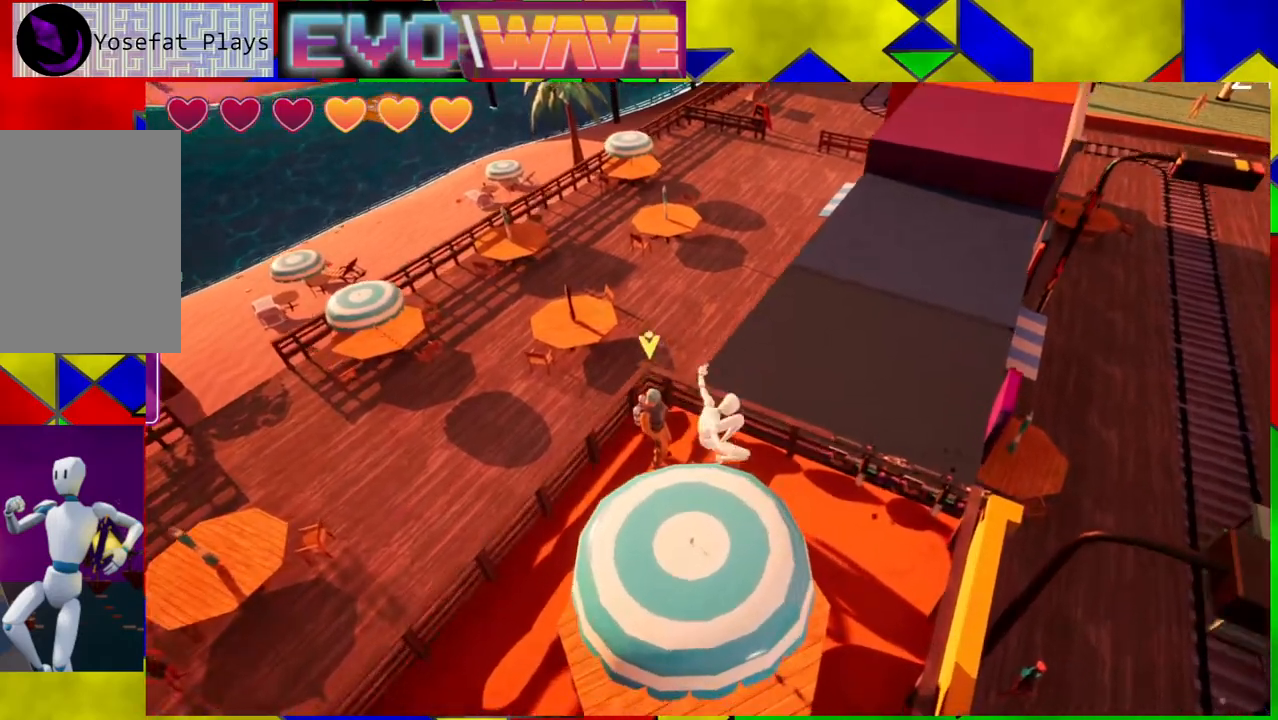
{"buttons": [], "left_stick": "center", "right_stick": "center", "events": [[150, "left_stick", "center"]]}
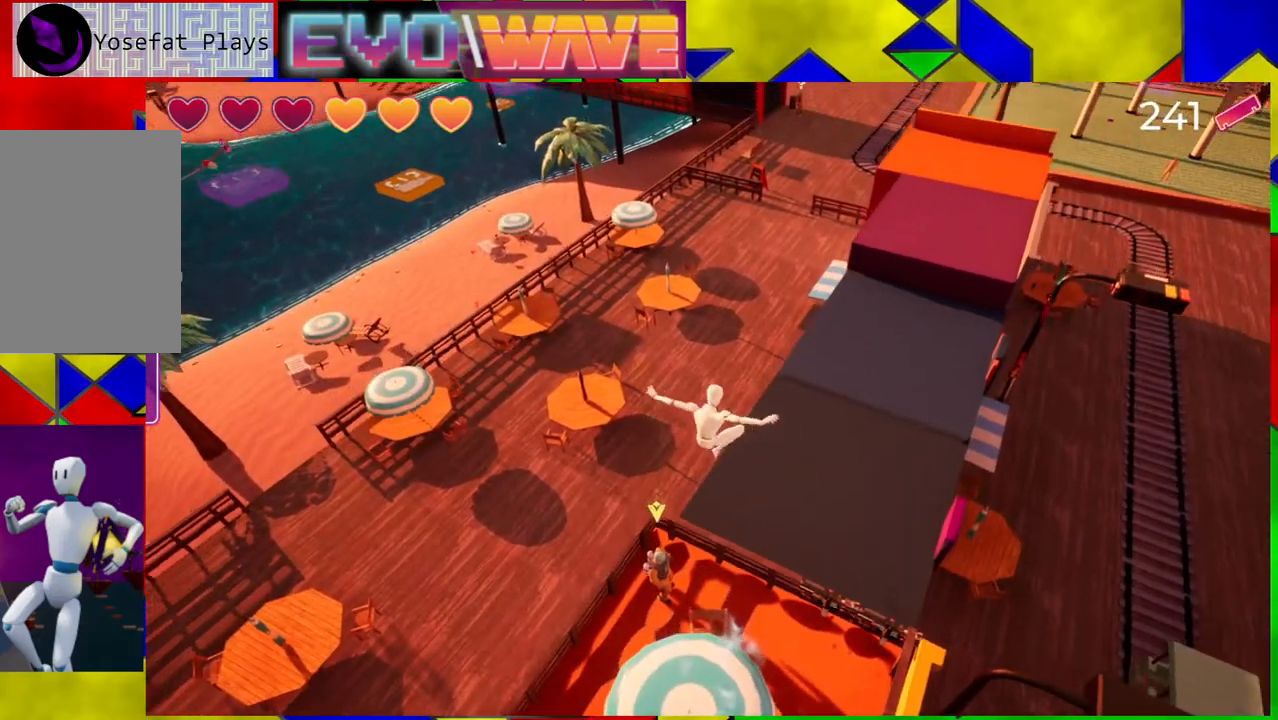
{"buttons": [], "left_stick": "right", "right_stick": "center", "events": [[33, "left_stick", "left"], [200, "left_stick", "center"], [250, "left_stick", "right"]]}
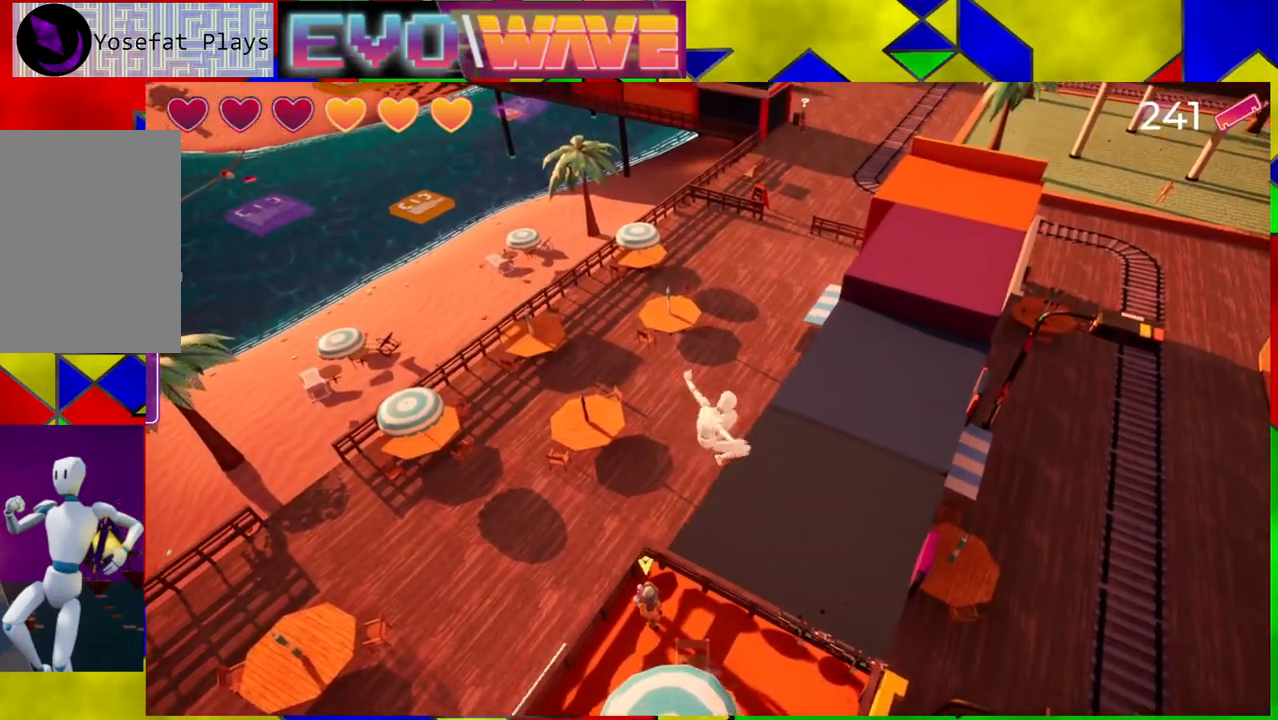
{"buttons": [], "left_stick": "center", "right_stick": "left", "events": [[167, "right_stick", "left"], [250, "left_stick", "center"]]}
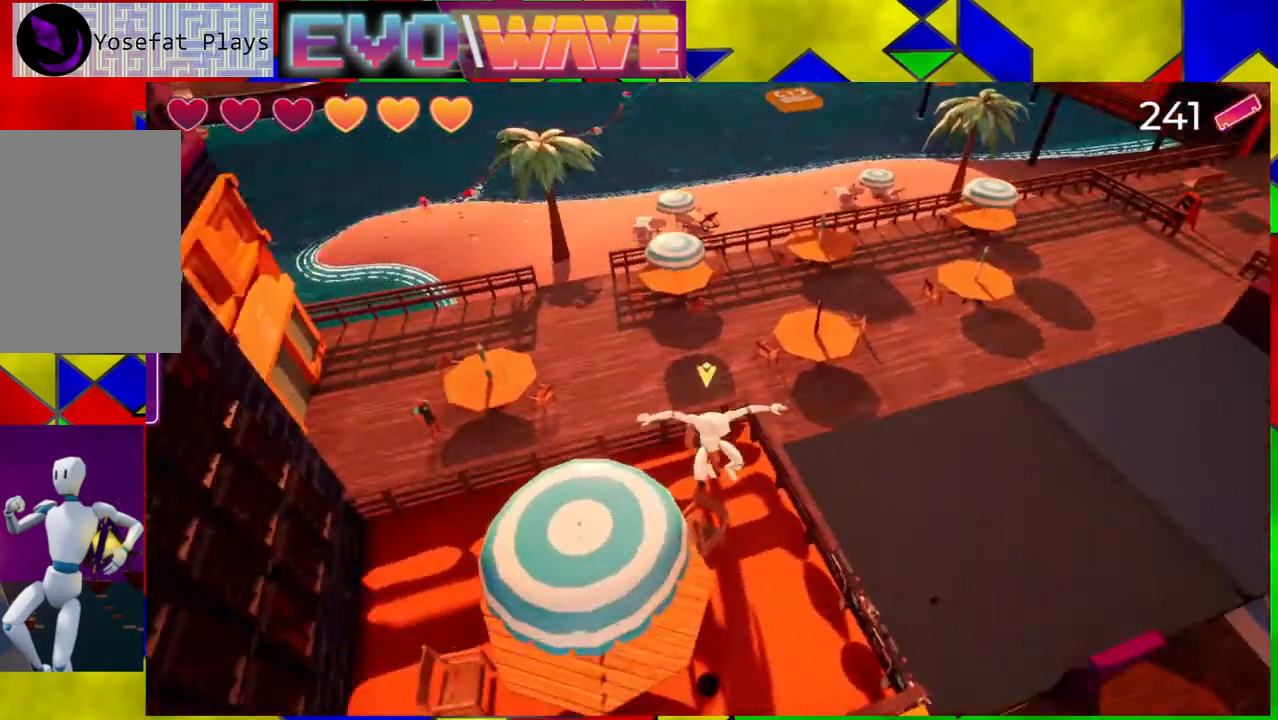
{"buttons": [], "left_stick": "up-right", "right_stick": "center", "events": [[17, "left_stick", "up-right"], [67, "right_stick", "center"]]}
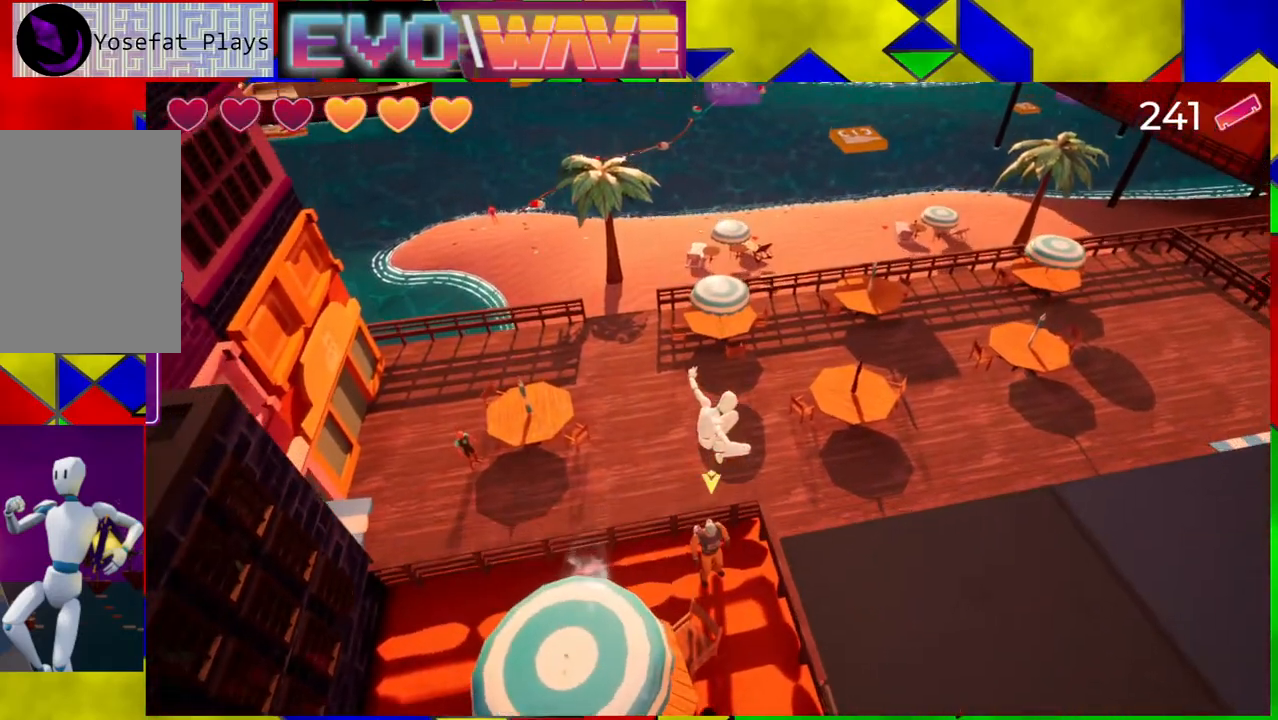
{"buttons": [], "left_stick": "center", "right_stick": "center", "events": [[33, "left_stick", "up"], [150, "left_stick", "center"]]}
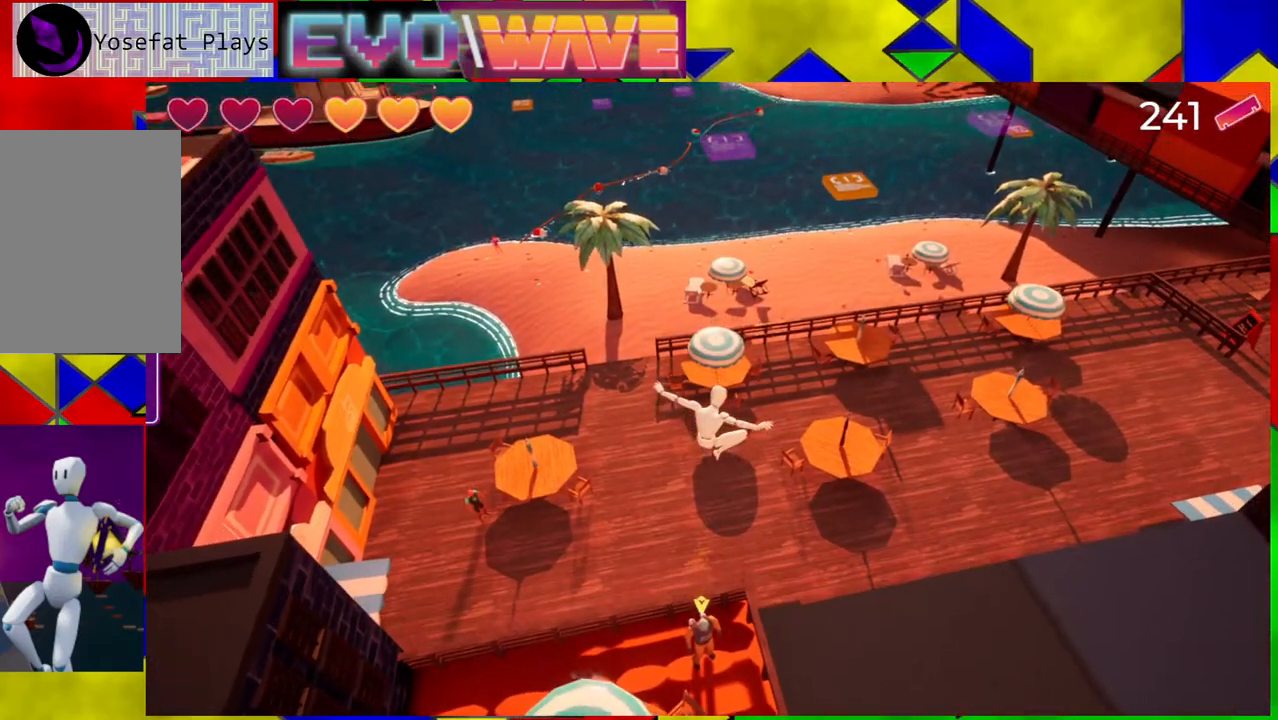
{"buttons": [], "left_stick": "center", "right_stick": "center", "events": [[33, "left_stick", "right"], [167, "left_stick", "center"]]}
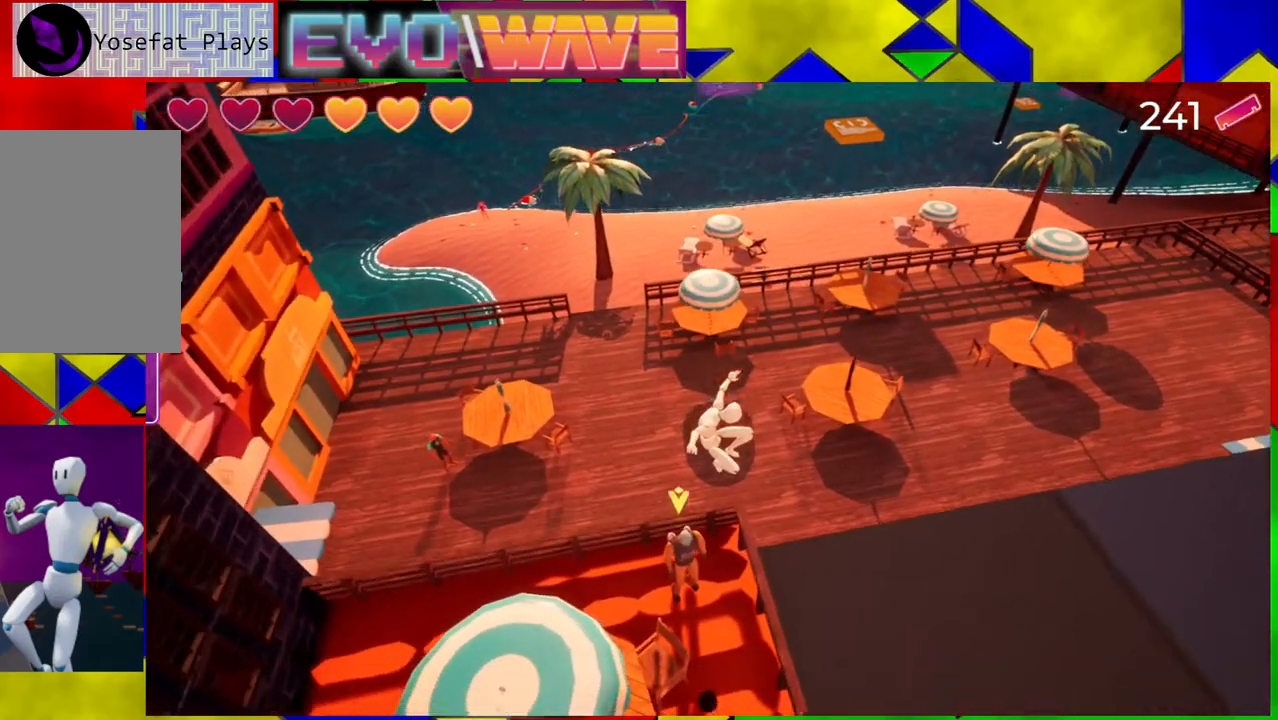
{"buttons": [], "left_stick": "center", "right_stick": "center", "events": [[133, "left_stick", "left"], [467, "left_stick", "center"]]}
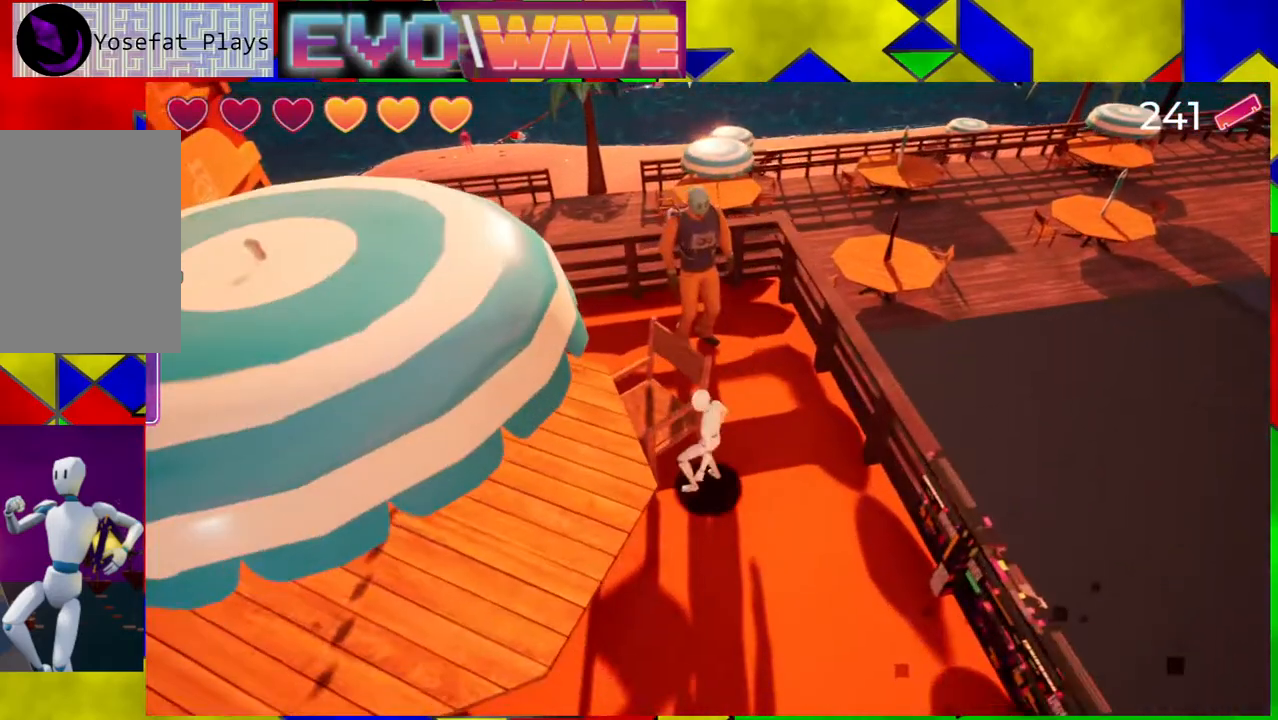
{"buttons": ["X"], "left_stick": "center", "right_stick": "center", "events": [[67, "left_stick", "up"], [483, "X", "down"], [483, "left_stick", "center"]]}
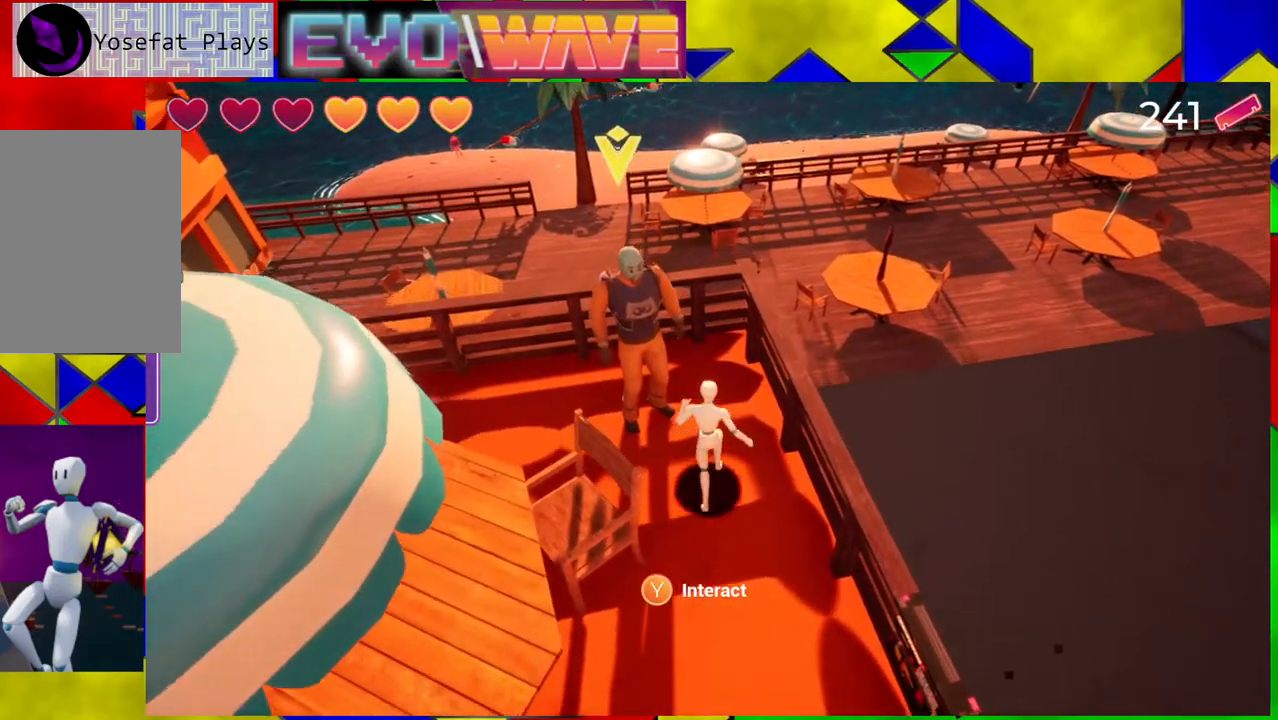
{"buttons": [], "left_stick": "center", "right_stick": "center", "events": [[100, "X", "up"]]}
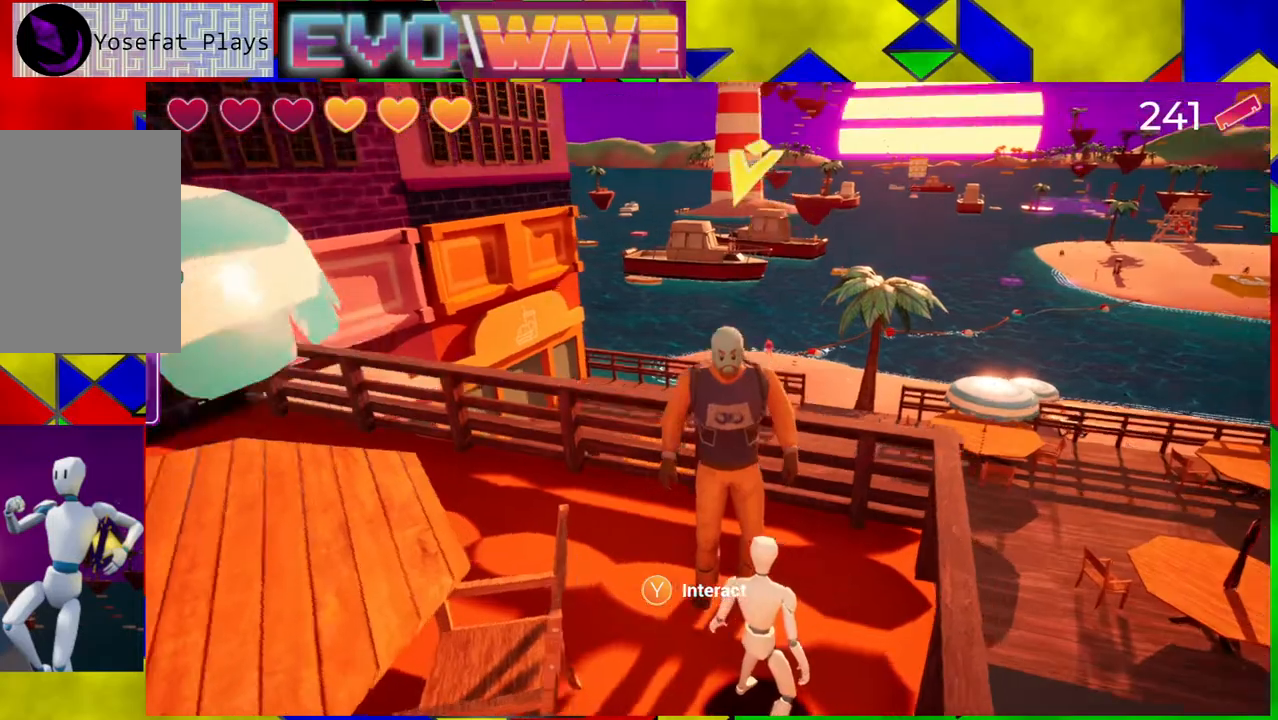
{"buttons": [], "left_stick": "center", "right_stick": "center", "events": []}
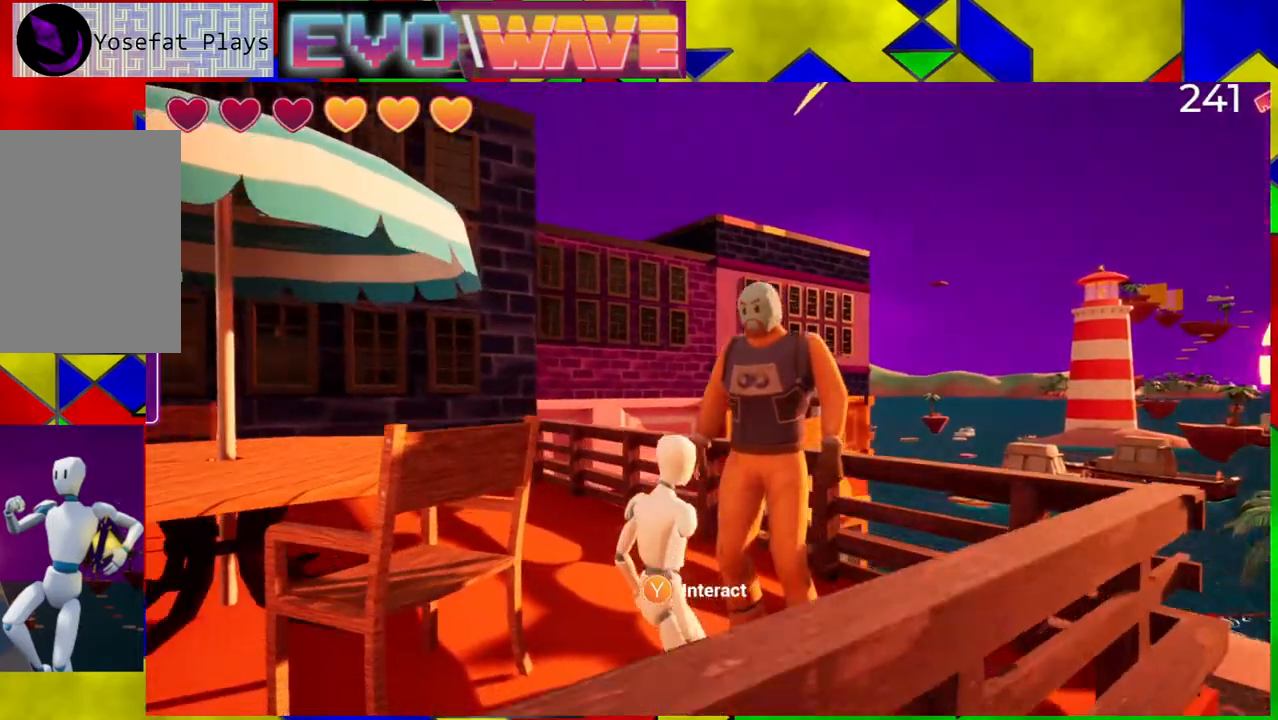
{"buttons": [], "left_stick": "center", "right_stick": "center", "events": []}
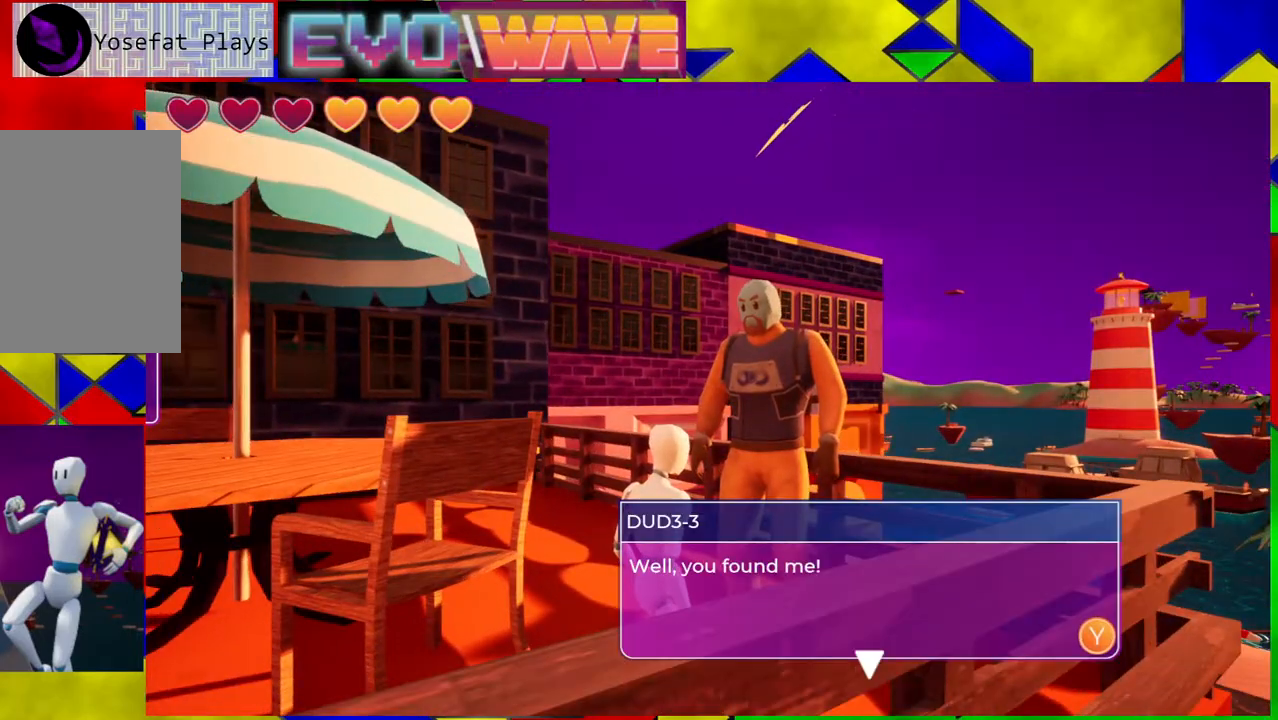
{"buttons": [], "left_stick": "center", "right_stick": "center", "events": []}
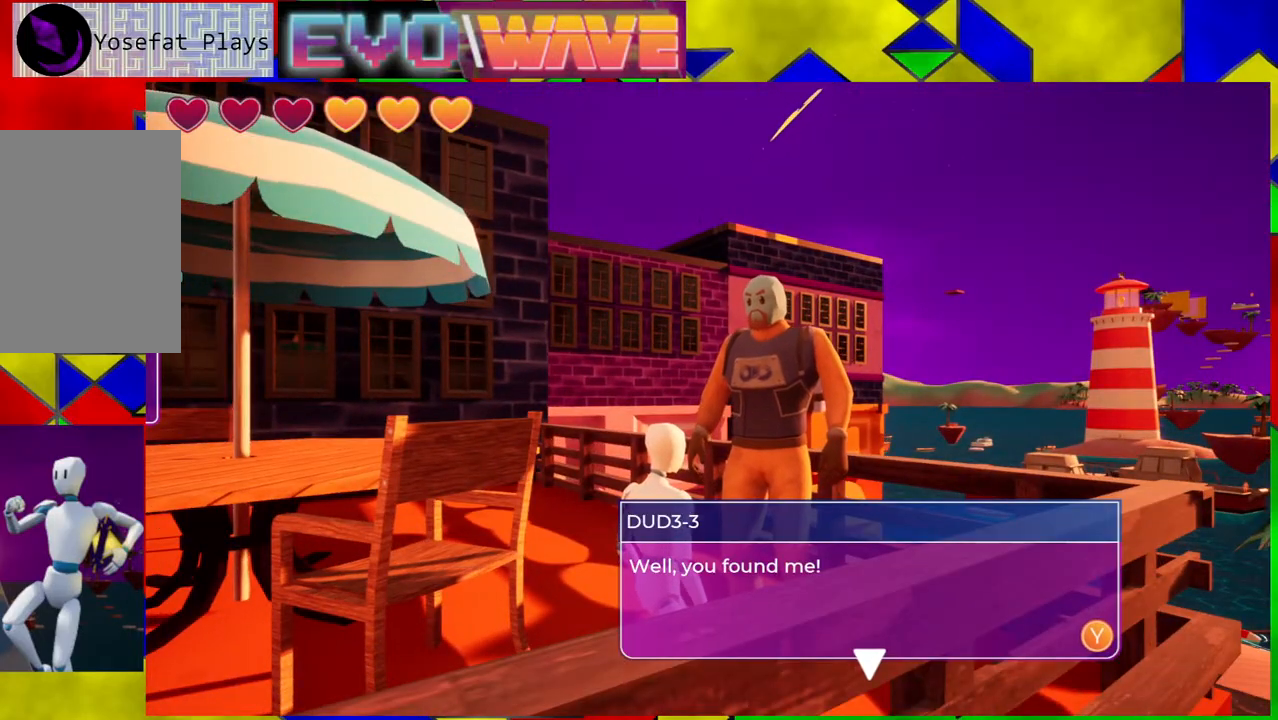
{"buttons": [], "left_stick": "center", "right_stick": "center", "events": [[67, "X", "down"], [167, "X", "up"]]}
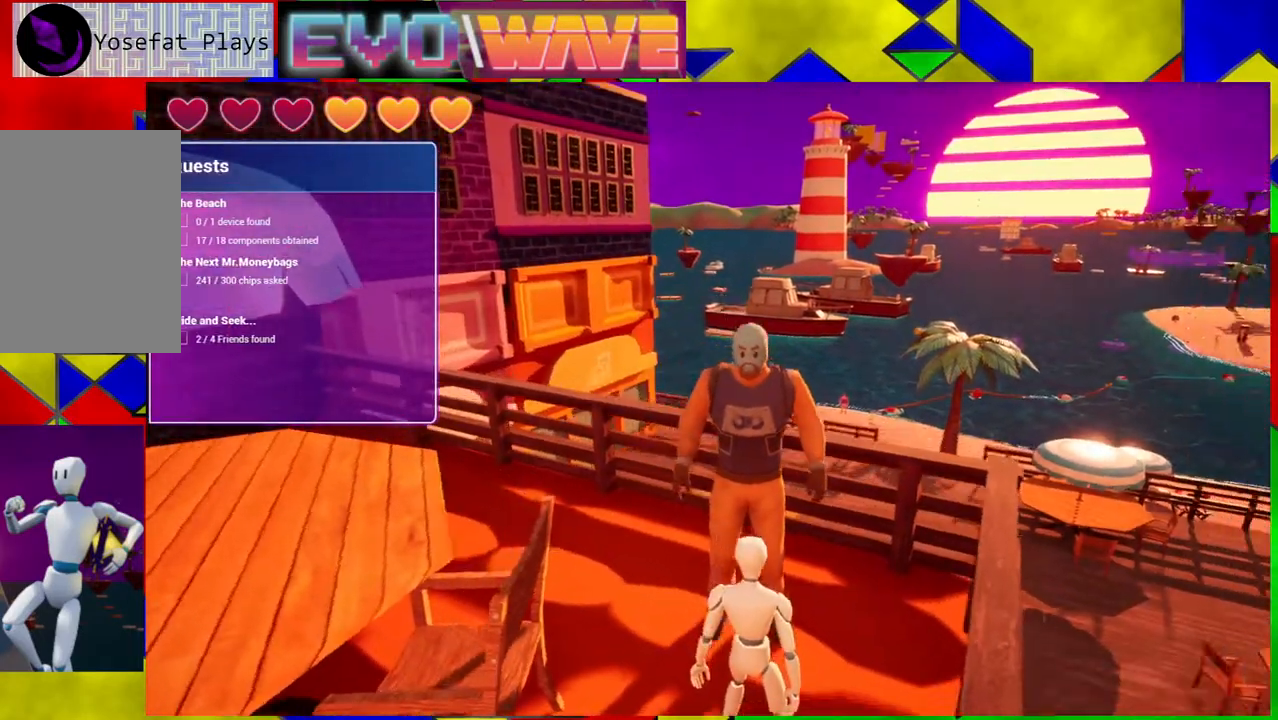
{"buttons": [], "left_stick": "center", "right_stick": "center", "events": []}
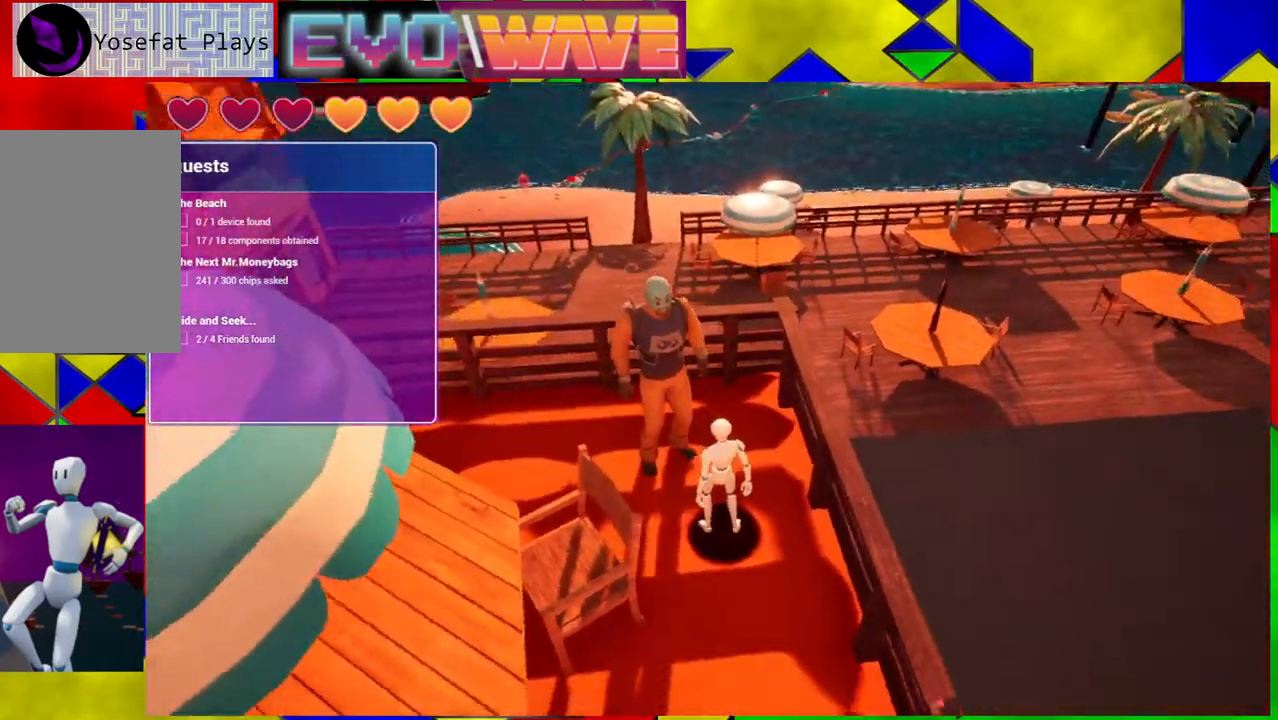
{"buttons": [], "left_stick": "center", "right_stick": "right", "events": [[300, "right_stick", "right"]]}
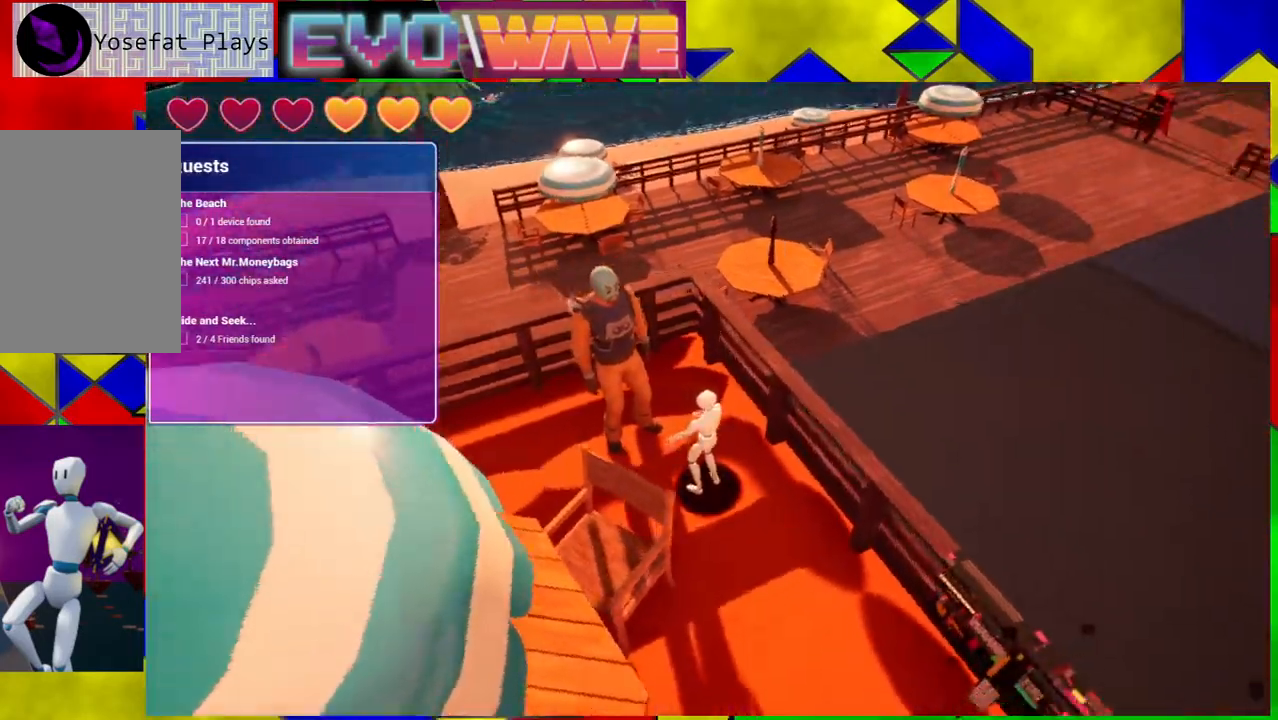
{"buttons": [], "left_stick": "center", "right_stick": "right", "events": []}
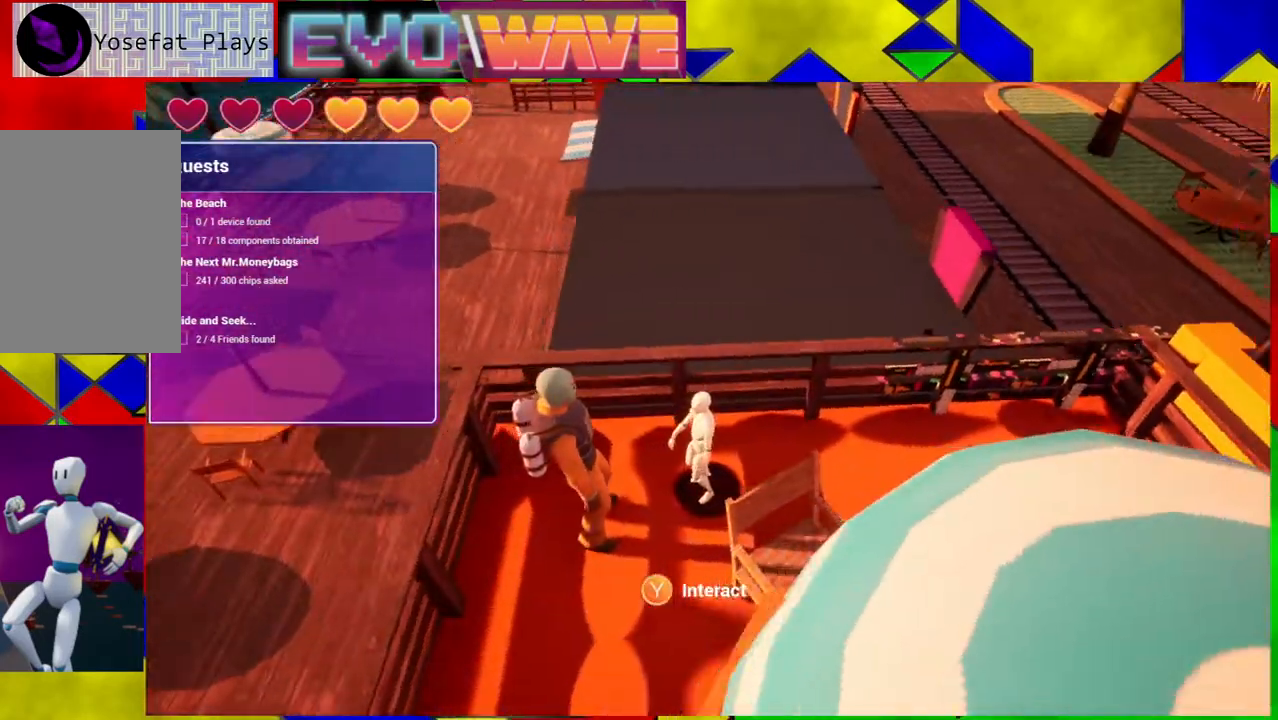
{"buttons": [], "left_stick": "center", "right_stick": "center", "events": [[500, "right_stick", "center"]]}
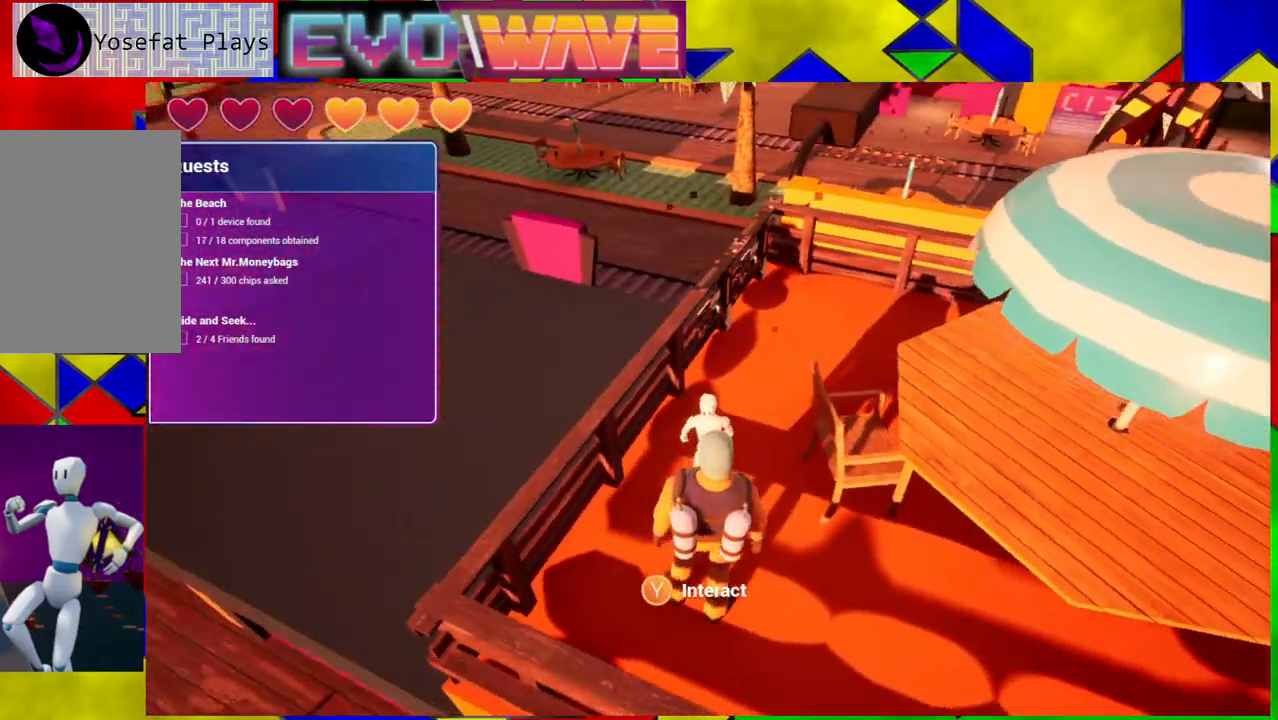
{"buttons": [], "left_stick": "center", "right_stick": "center", "events": [[150, "DPAD_LEFT", "down"], [267, "DPAD_LEFT", "up"]]}
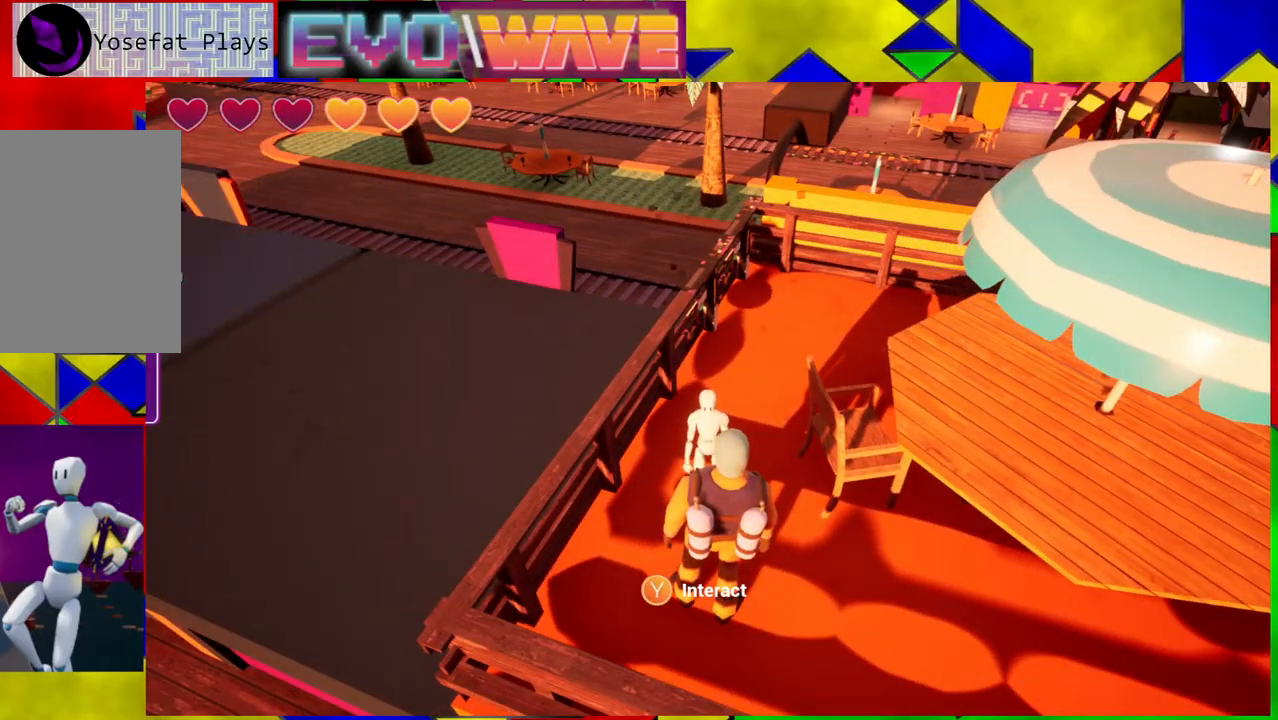
{"buttons": [], "left_stick": "up", "right_stick": "up-right", "events": [[33, "left_stick", "up"], [183, "right_stick", "up"], [450, "right_stick", "up-right"]]}
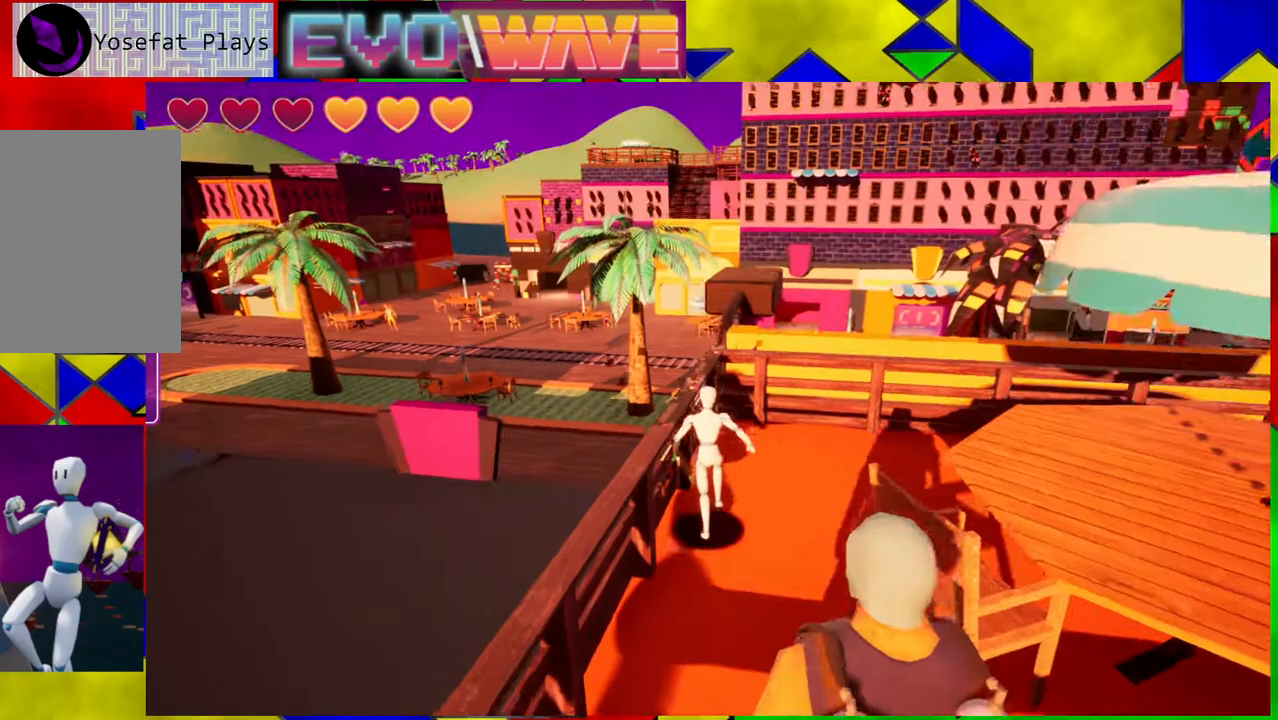
{"buttons": [], "left_stick": "center", "right_stick": "center", "events": [[233, "right_stick", "center"], [450, "left_stick", "center"]]}
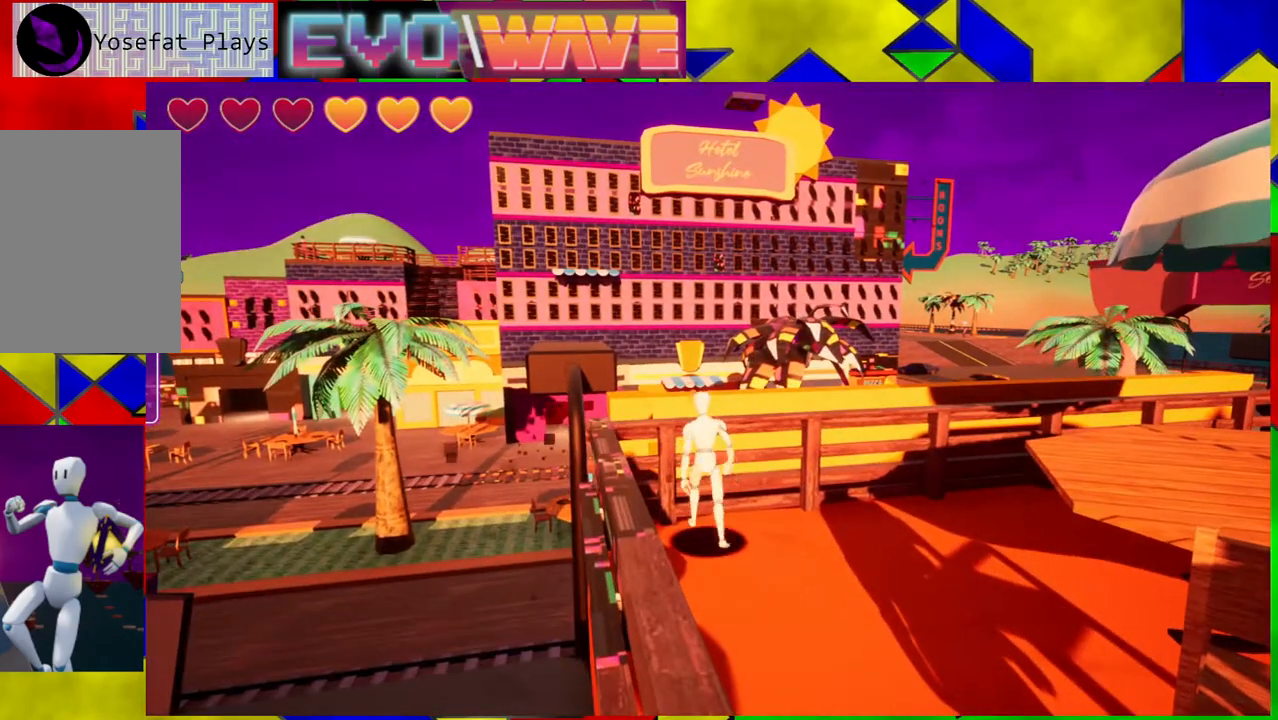
{"buttons": [], "left_stick": "up", "right_stick": "center", "events": [[200, "right_stick", "down-left"], [400, "right_stick", "center"], [417, "left_stick", "up"]]}
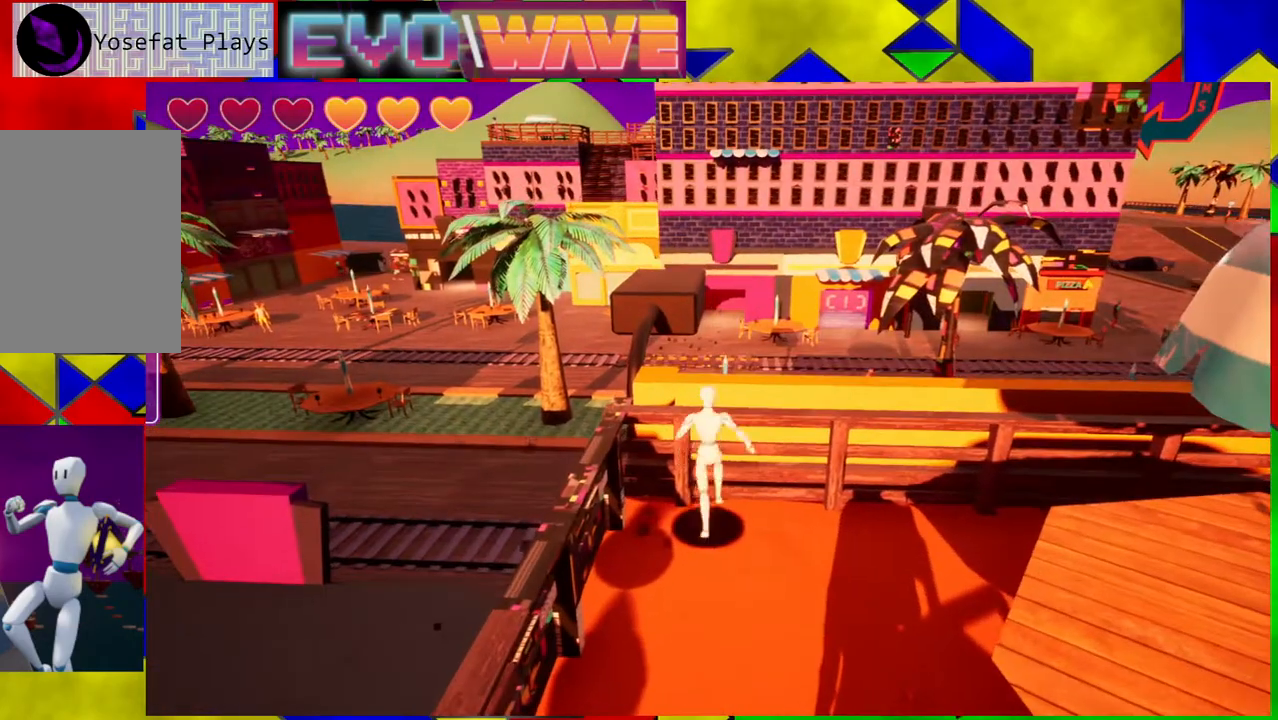
{"buttons": [], "left_stick": "up", "right_stick": "center", "events": [[33, "B", "down"], [350, "B", "up"]]}
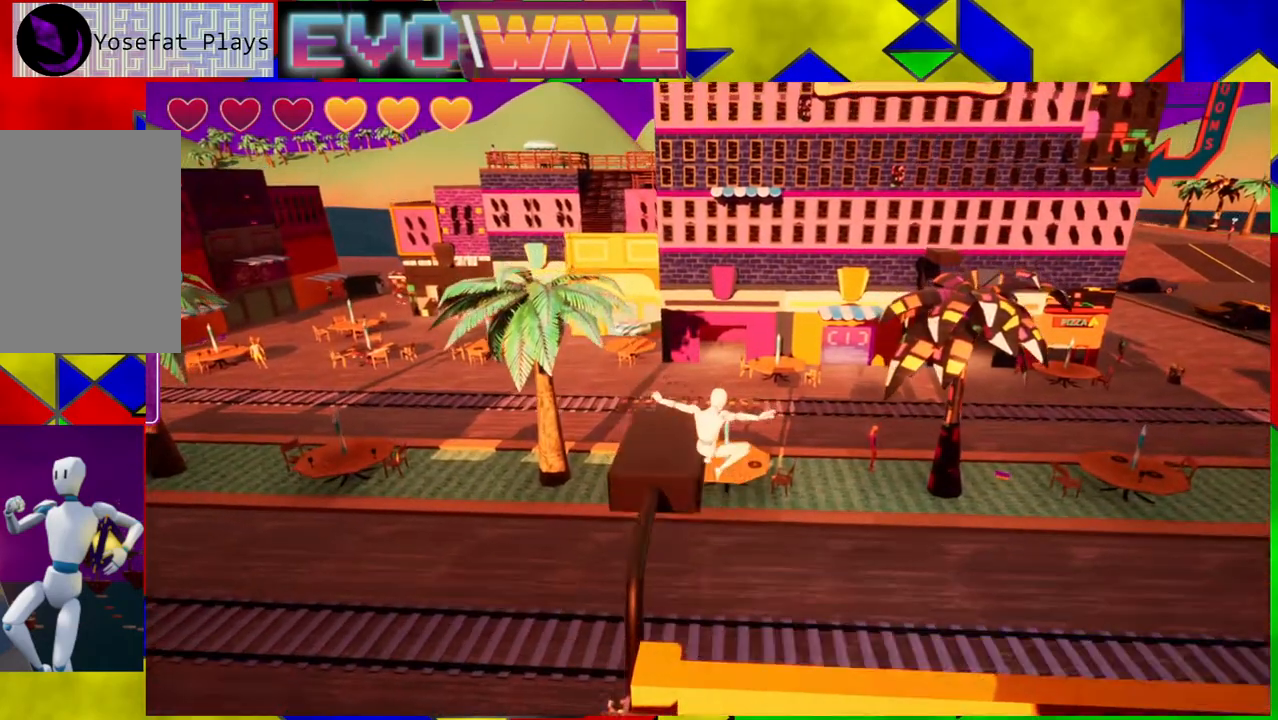
{"buttons": [], "left_stick": "up-left", "right_stick": "center", "events": [[183, "B", "down"], [300, "B", "up"], [383, "left_stick", "up-left"]]}
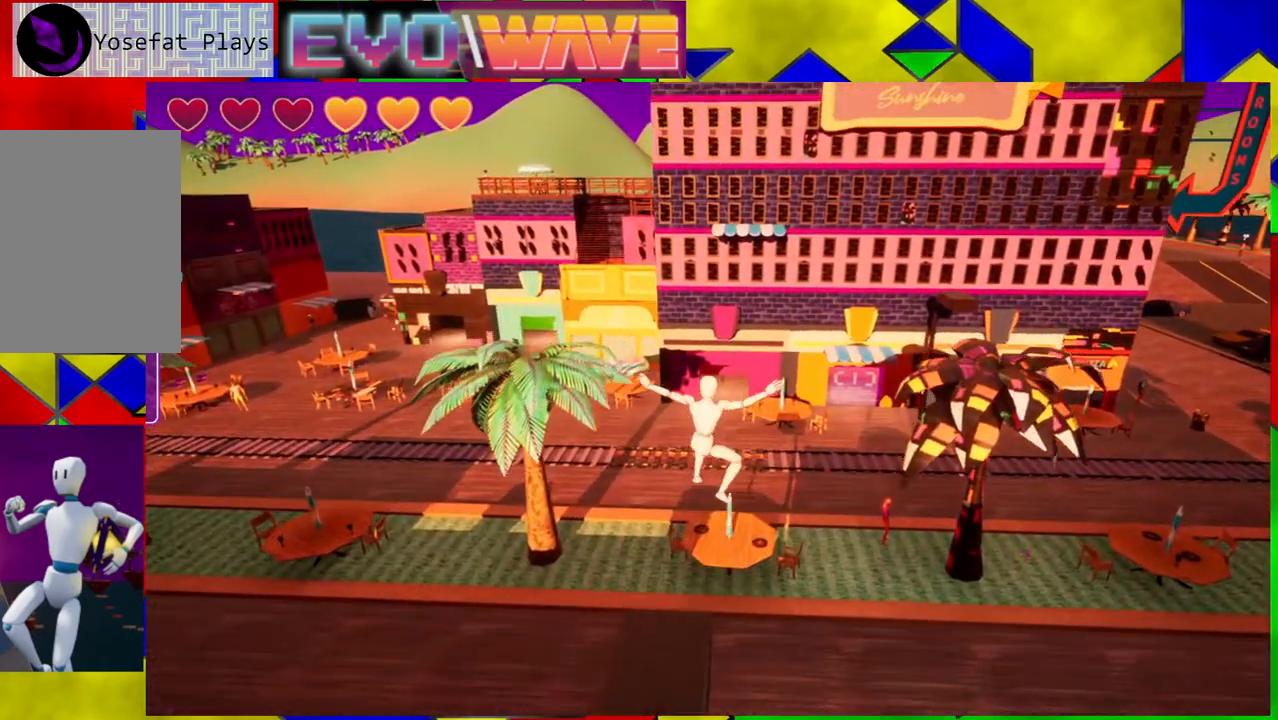
{"buttons": [], "left_stick": "center", "right_stick": "down-left", "events": [[183, "left_stick", "center"], [433, "right_stick", "down-left"]]}
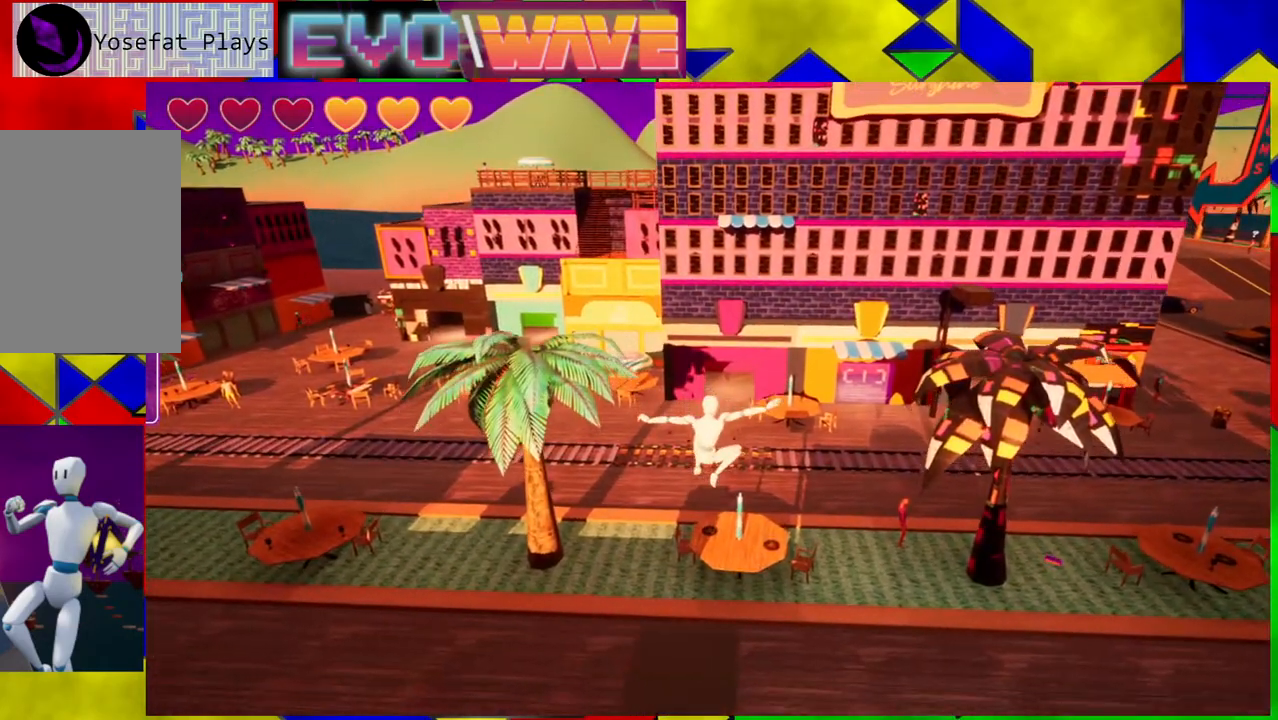
{"buttons": [], "left_stick": "center", "right_stick": "center", "events": [[150, "right_stick", "center"]]}
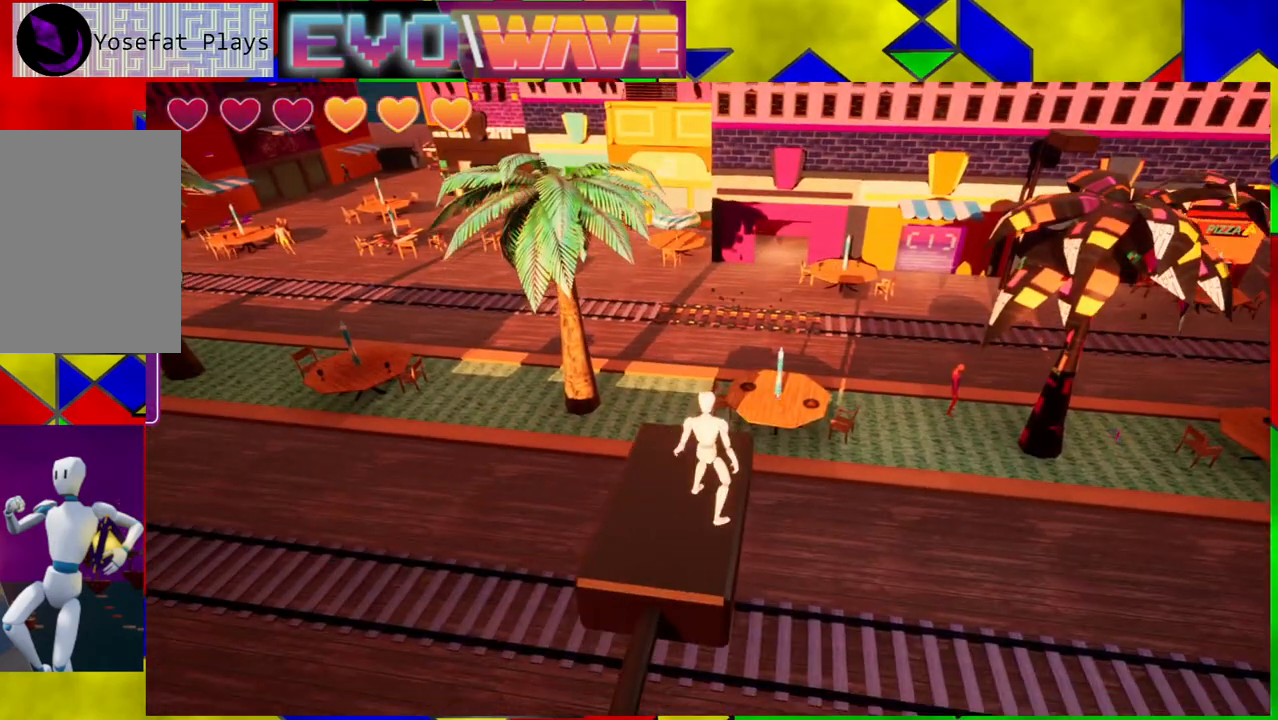
{"buttons": ["B"], "left_stick": "up-left", "right_stick": "center", "events": [[150, "left_stick", "up-left"], [417, "B", "down"]]}
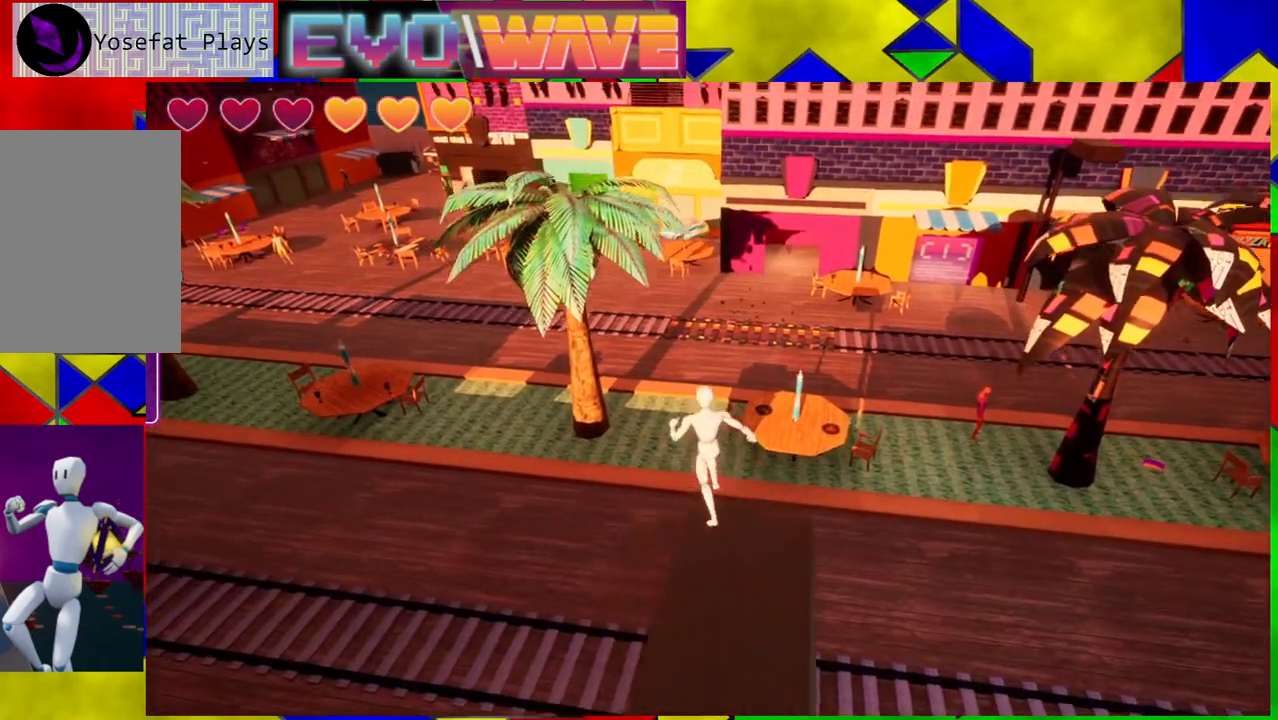
{"buttons": [], "left_stick": "up", "right_stick": "center", "events": [[467, "B", "up"], [467, "left_stick", "up"]]}